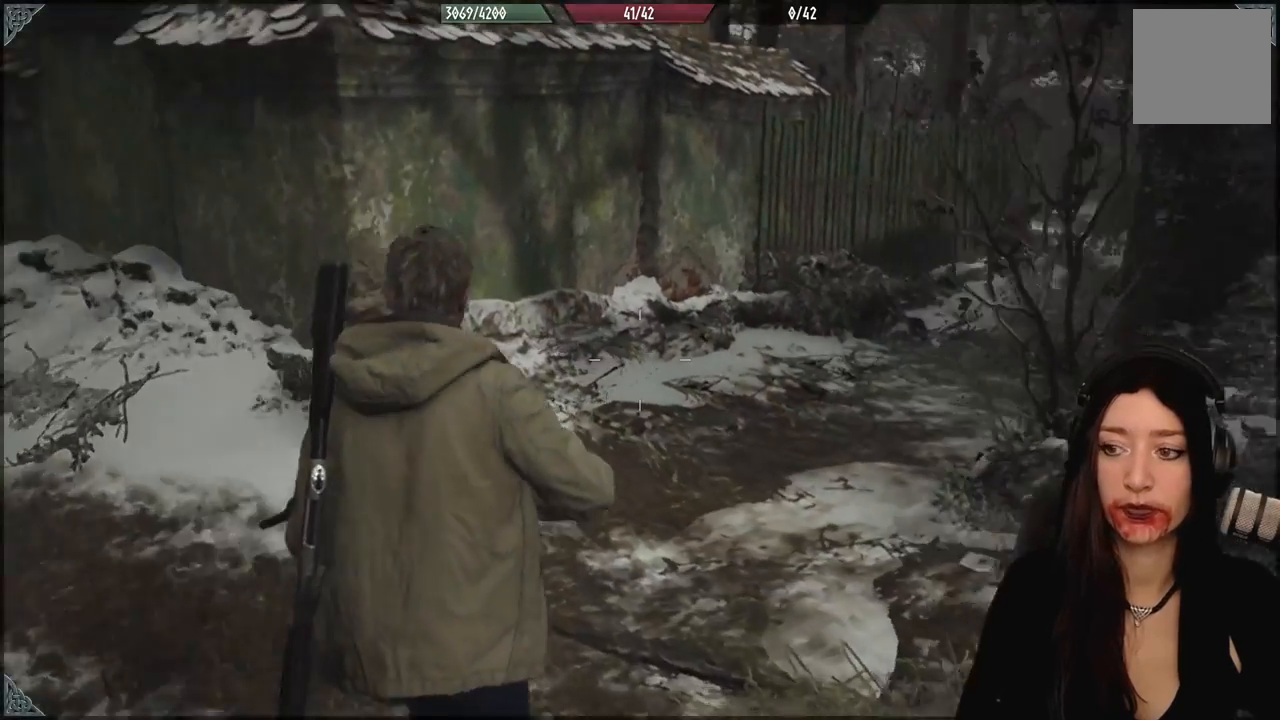
Gameplay with a controller (Xbox layout); each line is a JSON object with the inputs held at the frame after it (dt_ms = milliseconds from this image to that frame). "events" lists button and stick changes between this image and that frame as [ms after this image, input, new state], when the widget could be followed in between.
{"dt_ms": 500, "buttons": [], "left_stick": "up", "right_stick": "center", "events": [[183, "right_stick", "up-right"], [483, "right_stick", "center"]]}
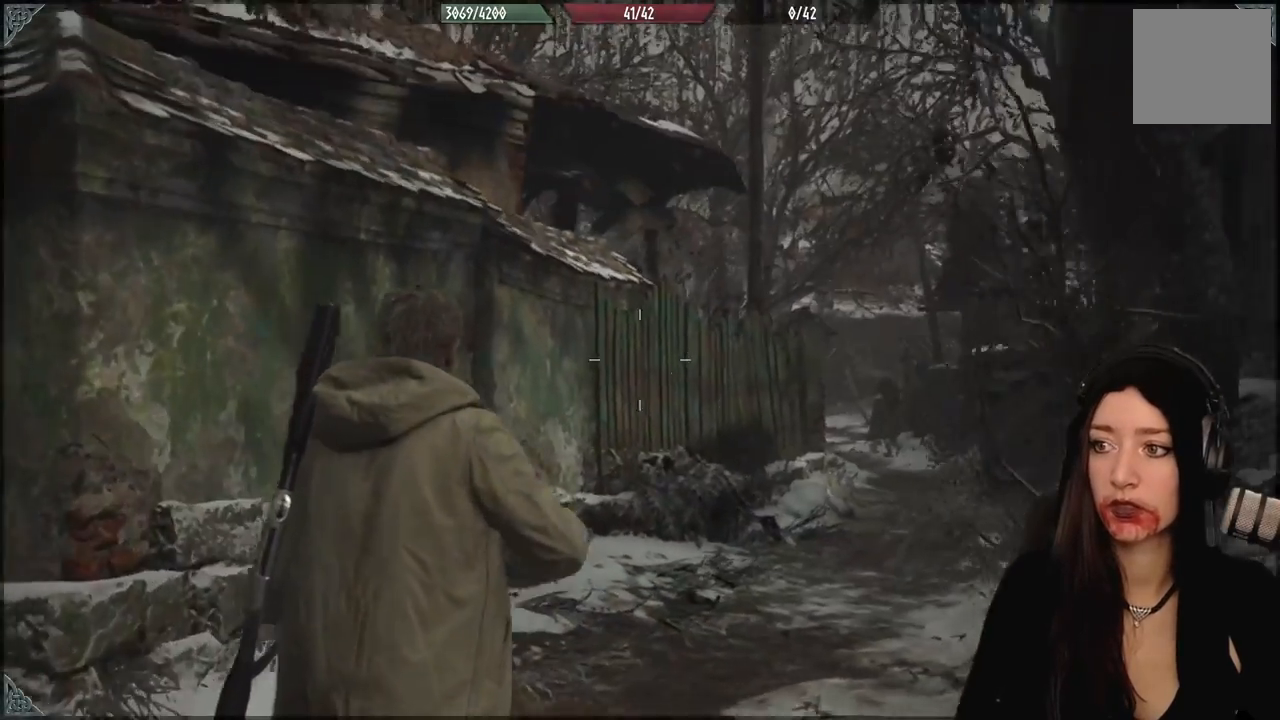
{"dt_ms": 500, "buttons": [], "left_stick": "up", "right_stick": "center", "events": [[133, "right_stick", "down-right"], [483, "right_stick", "center"]]}
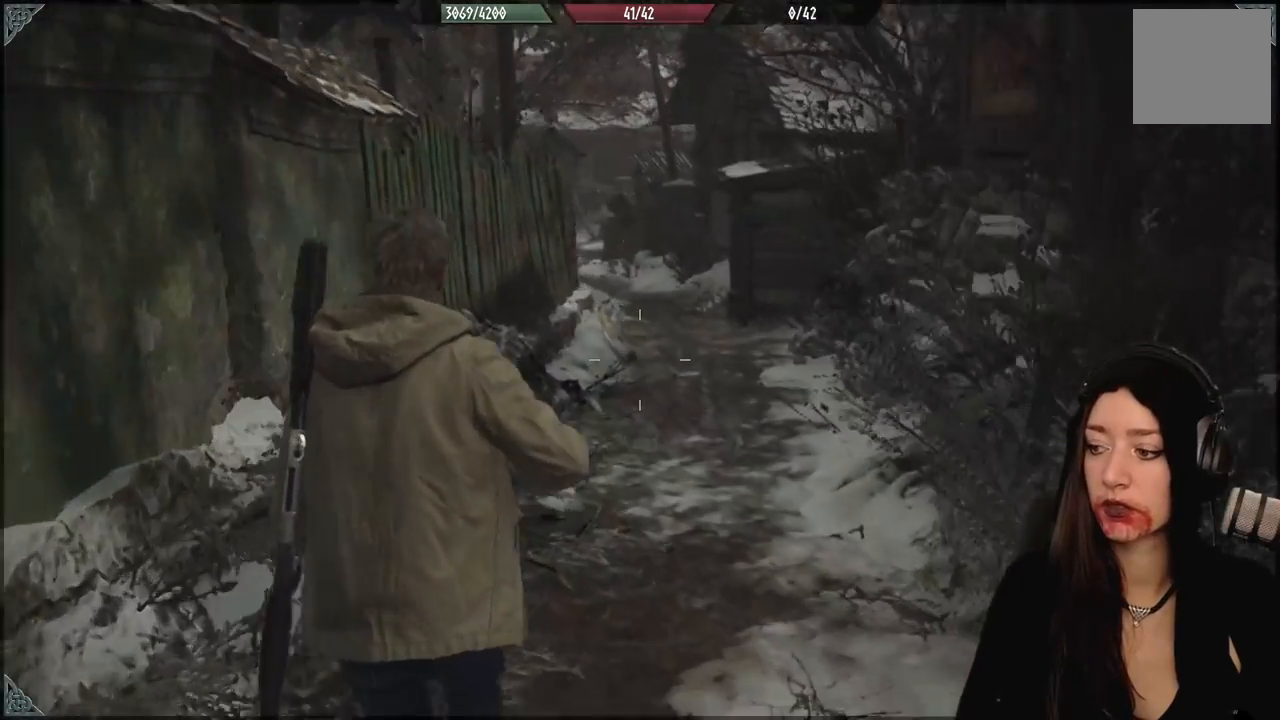
{"dt_ms": 500, "buttons": [], "left_stick": "up", "right_stick": "right", "events": [[400, "right_stick", "right"]]}
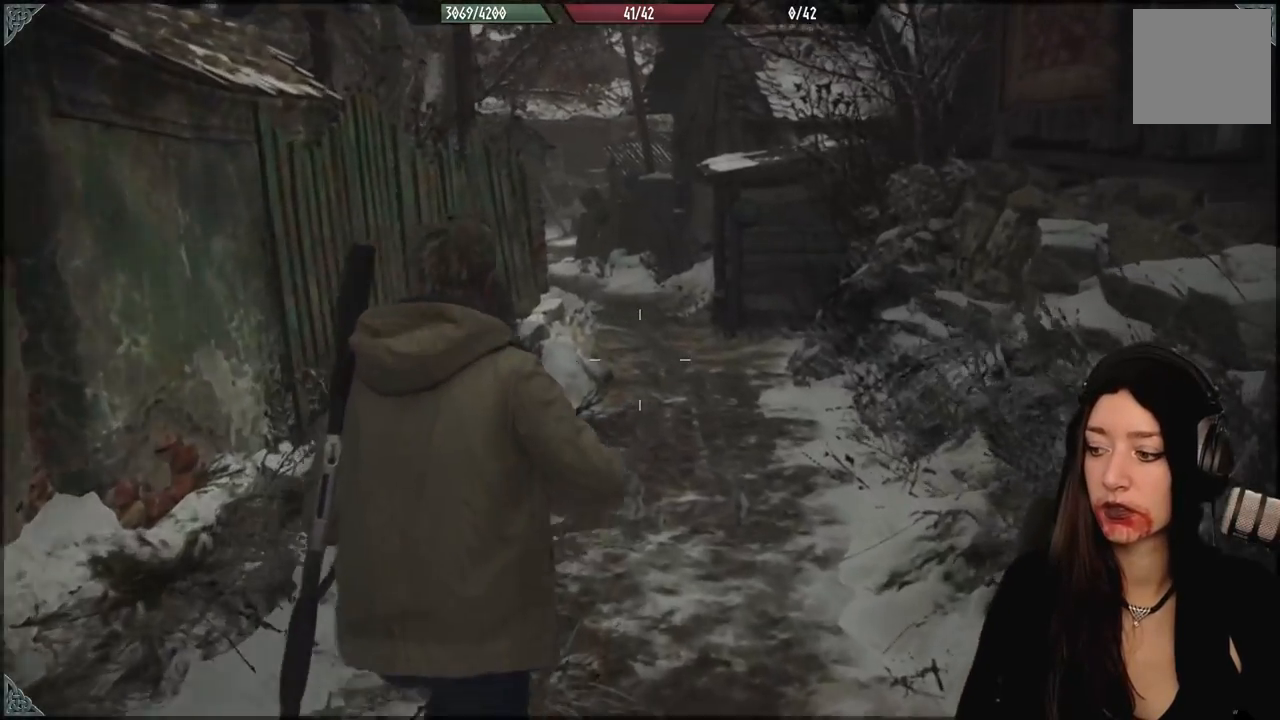
{"dt_ms": 500, "buttons": [], "left_stick": "up", "right_stick": "center", "events": [[83, "right_stick", "center"]]}
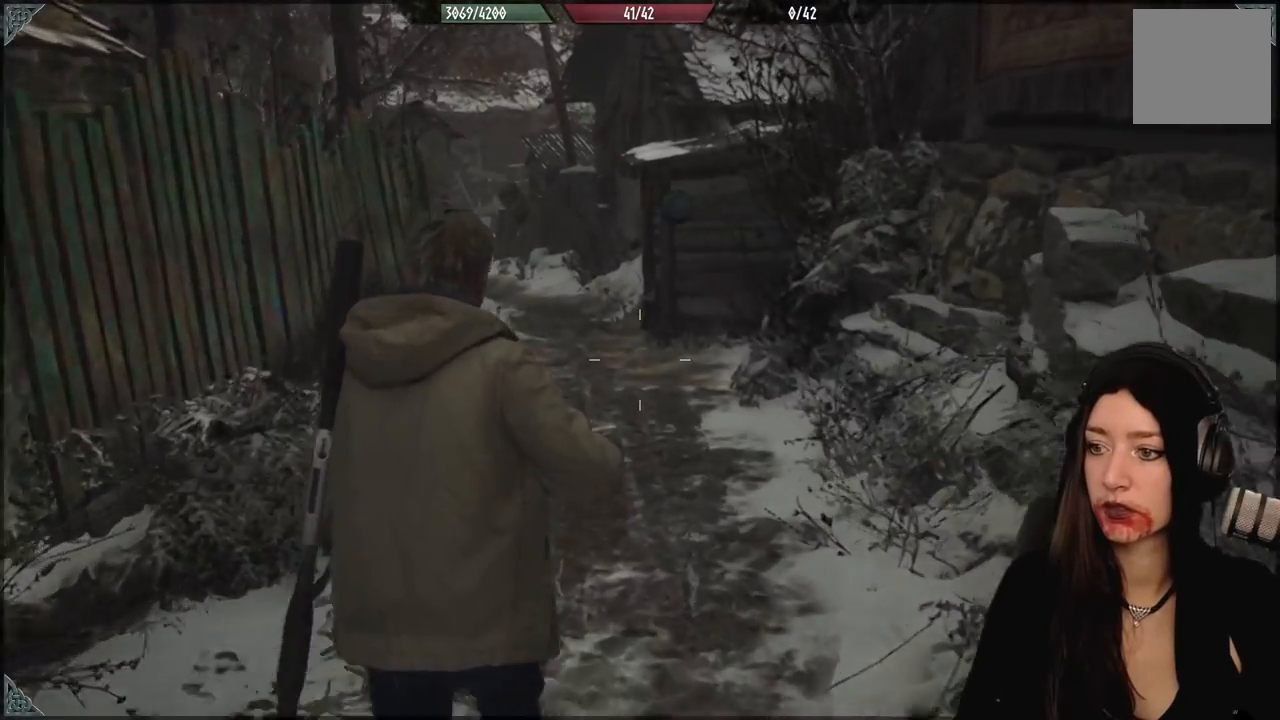
{"dt_ms": 500, "buttons": [], "left_stick": "up", "right_stick": "center", "events": []}
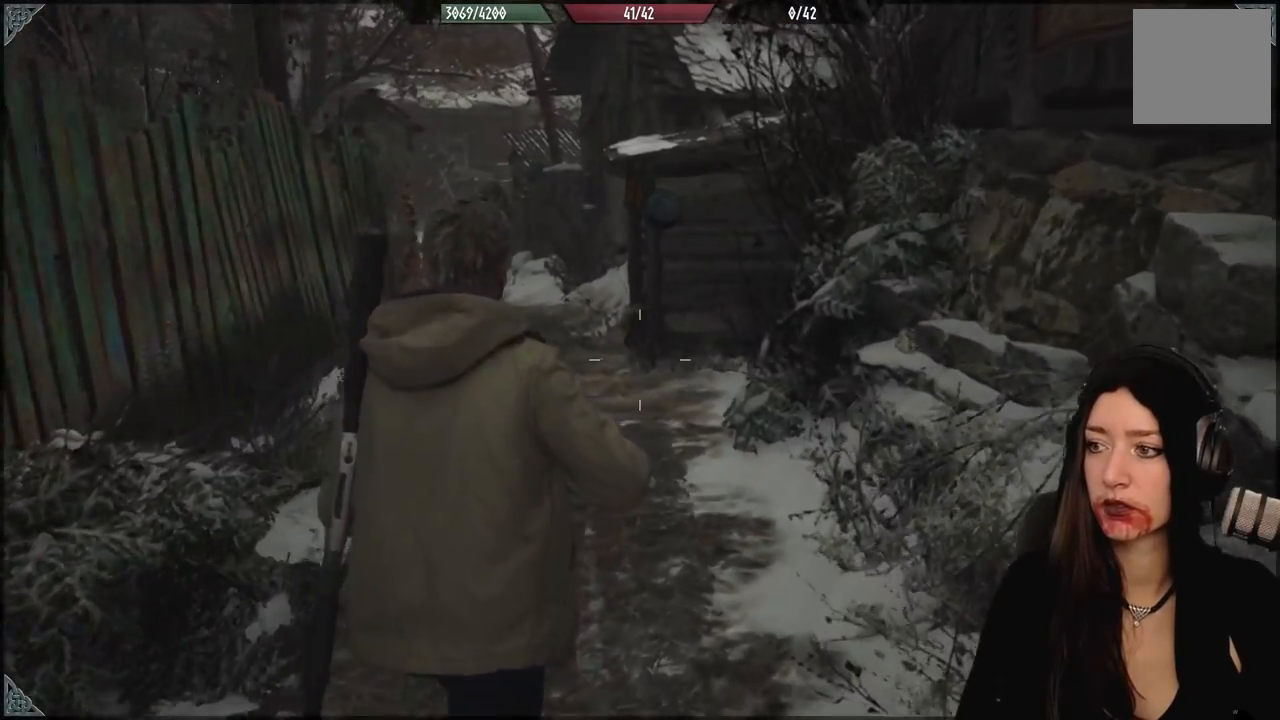
{"dt_ms": 500, "buttons": [], "left_stick": "up", "right_stick": "left", "events": [[400, "right_stick", "left"]]}
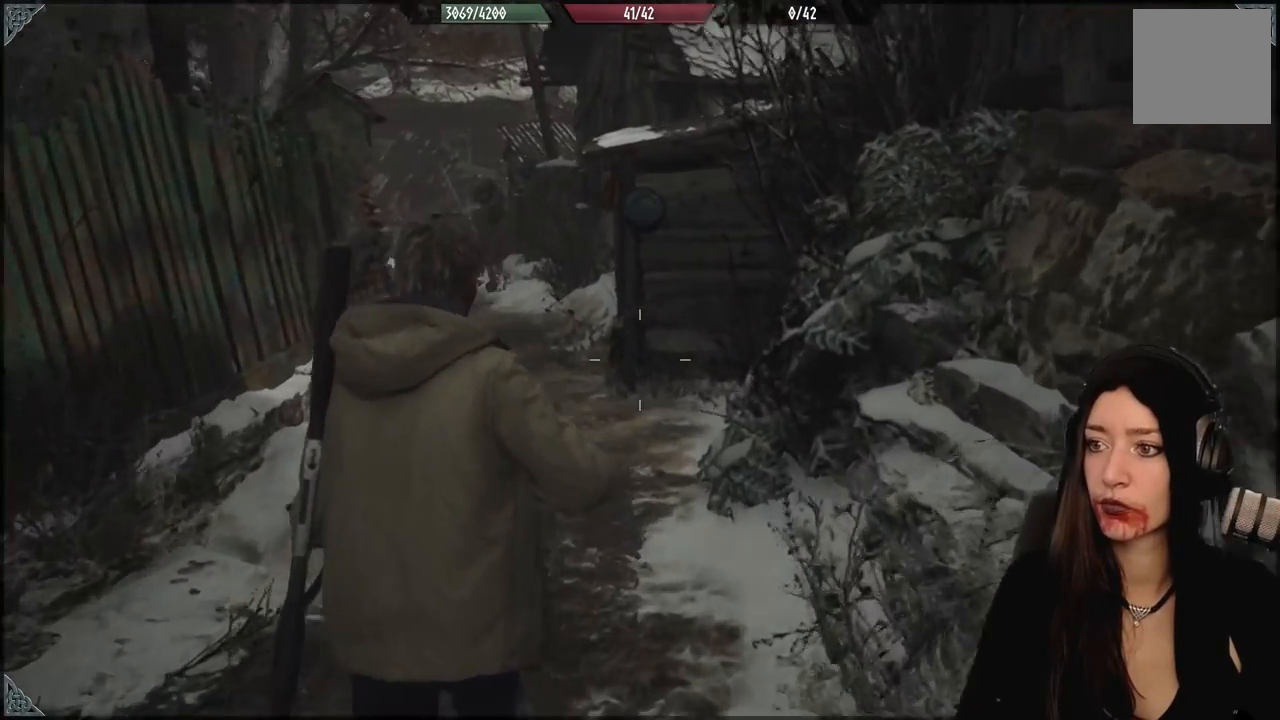
{"dt_ms": 500, "buttons": [], "left_stick": "up", "right_stick": "center", "events": [[217, "right_stick", "center"]]}
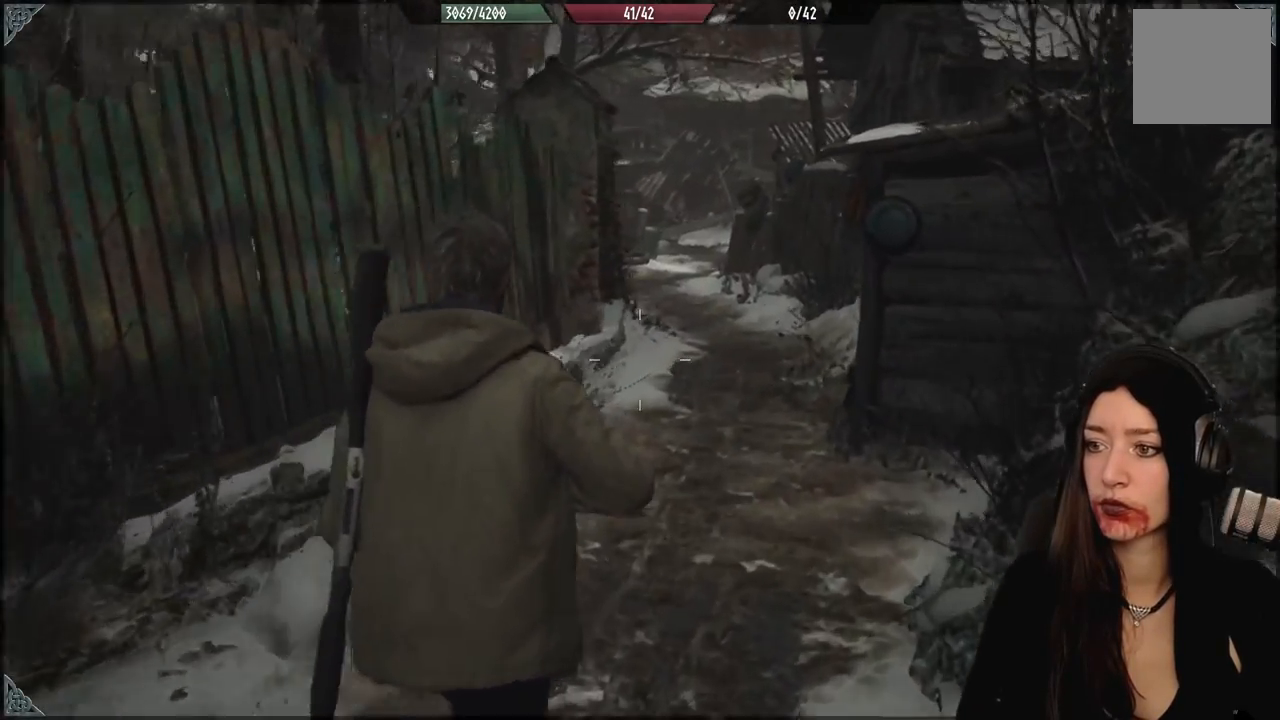
{"dt_ms": 1000, "buttons": [], "left_stick": "up-left", "right_stick": "right", "events": [[500, "right_stick", "right"], [733, "left_stick", "up-left"]]}
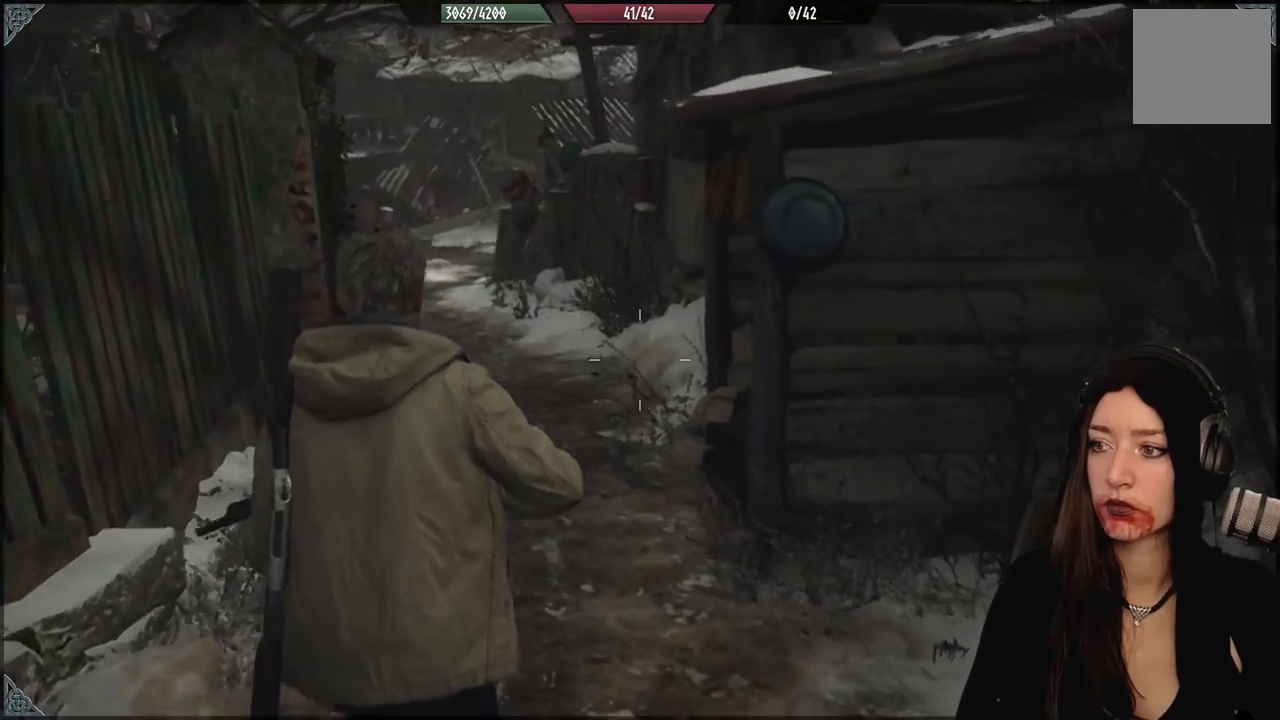
{"dt_ms": 500, "buttons": [], "left_stick": "up-left", "right_stick": "right", "events": []}
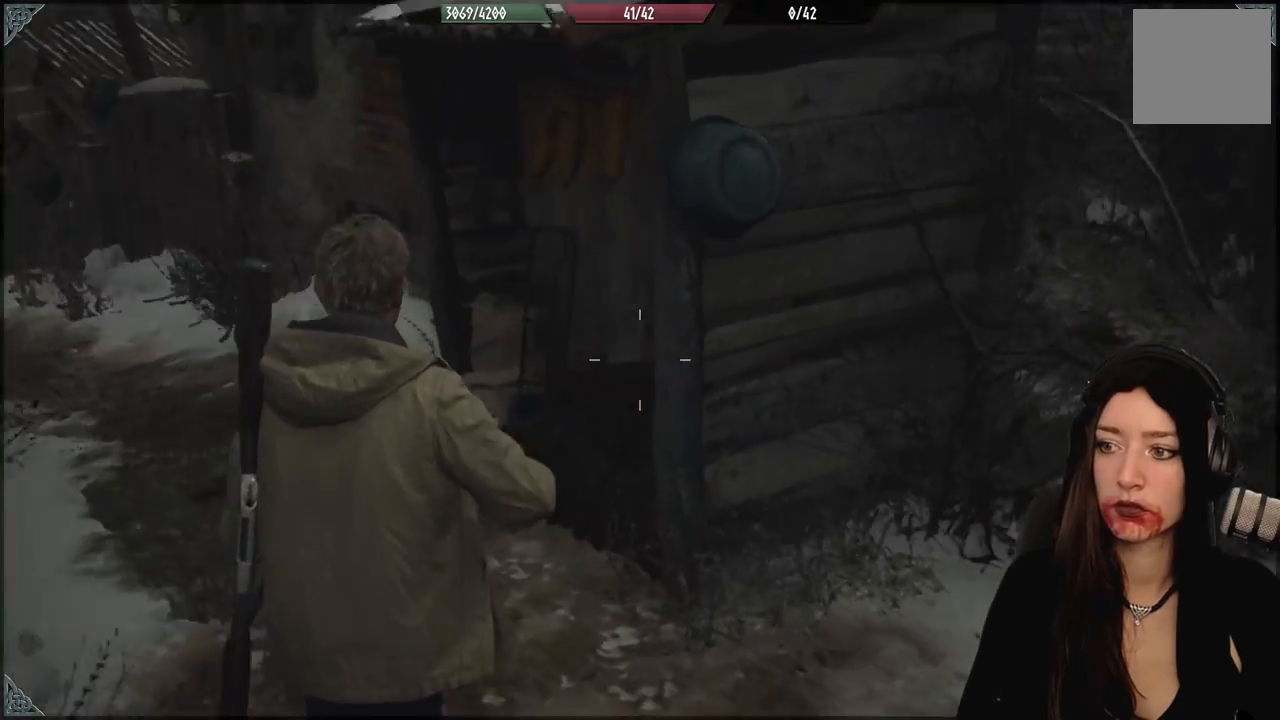
{"dt_ms": 500, "buttons": [], "left_stick": "up-left", "right_stick": "left", "events": [[167, "right_stick", "center"], [367, "right_stick", "down-left"], [433, "right_stick", "left"]]}
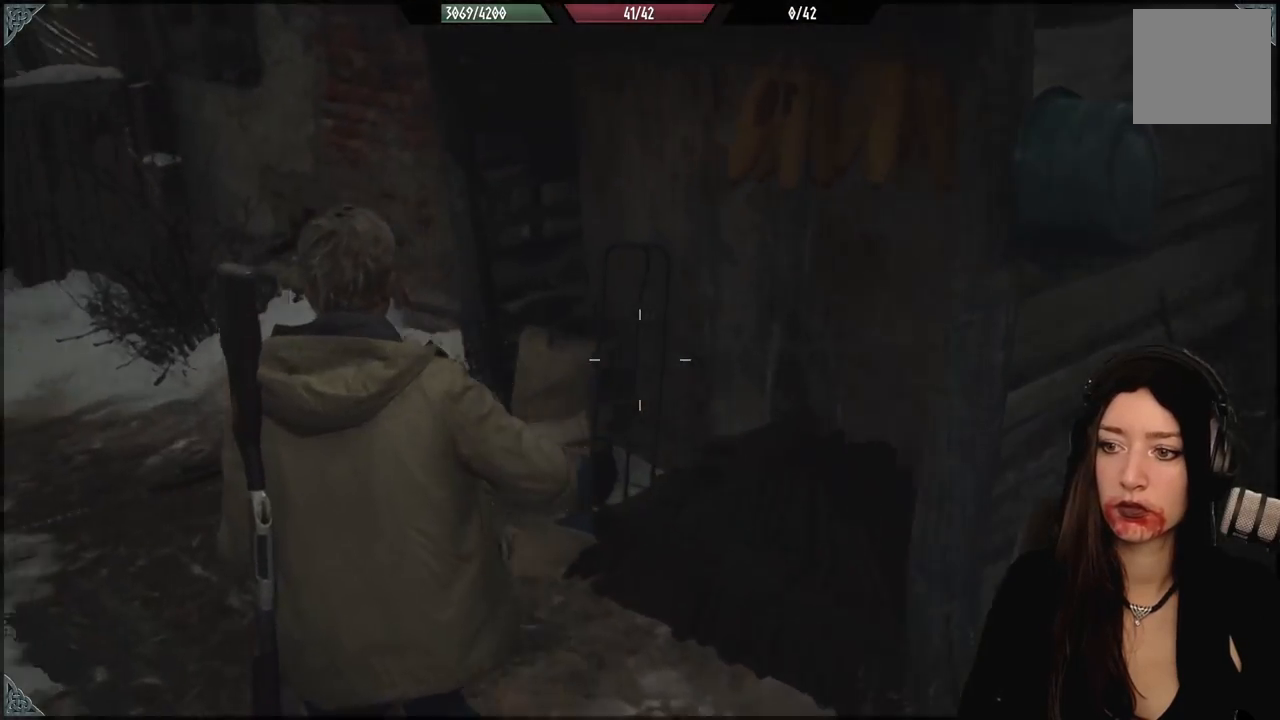
{"dt_ms": 500, "buttons": [], "left_stick": "up-left", "right_stick": "center", "events": [[217, "right_stick", "center"]]}
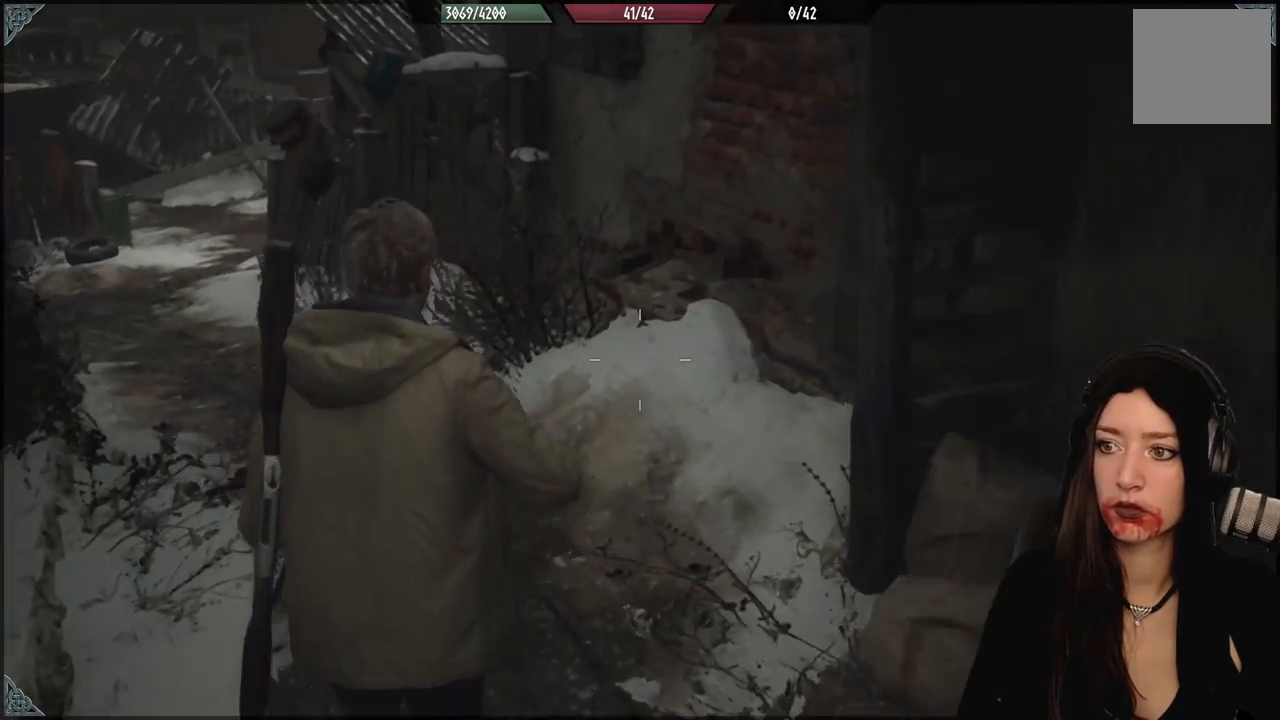
{"dt_ms": 500, "buttons": [], "left_stick": "up", "right_stick": "left", "events": [[133, "right_stick", "left"], [383, "left_stick", "up"]]}
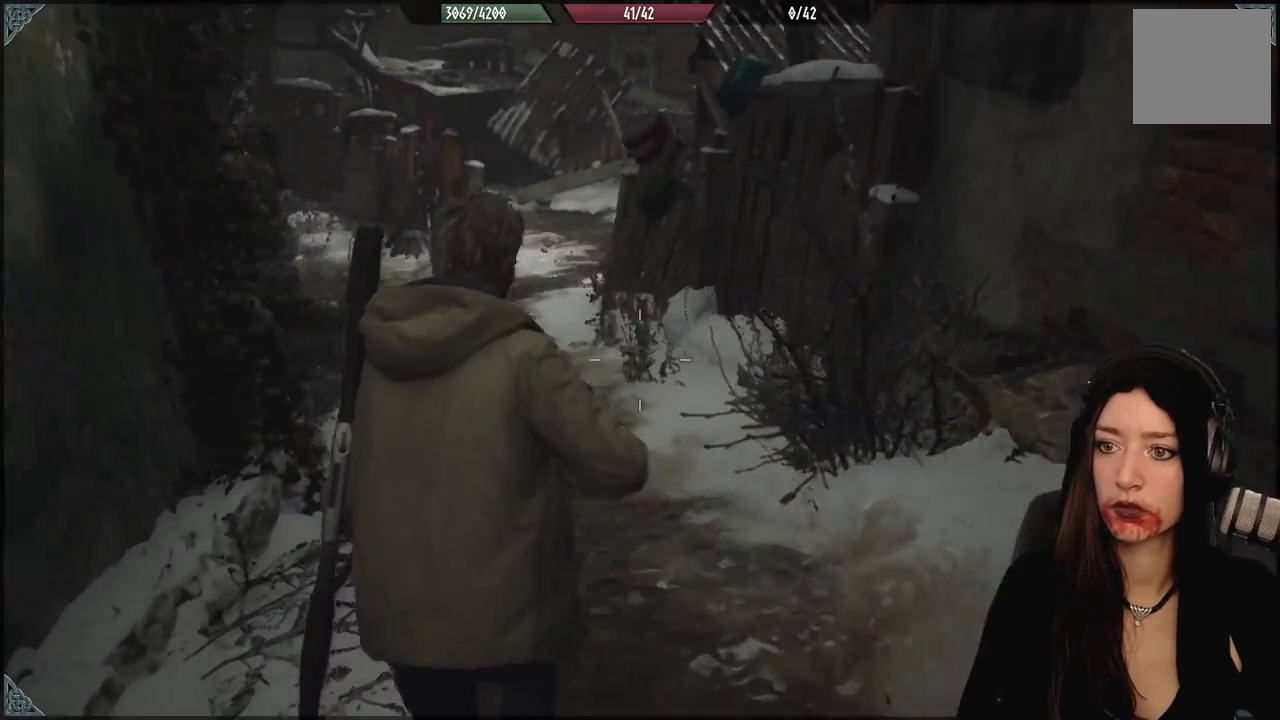
{"dt_ms": 500, "buttons": [], "left_stick": "up", "right_stick": "center", "events": [[200, "right_stick", "center"]]}
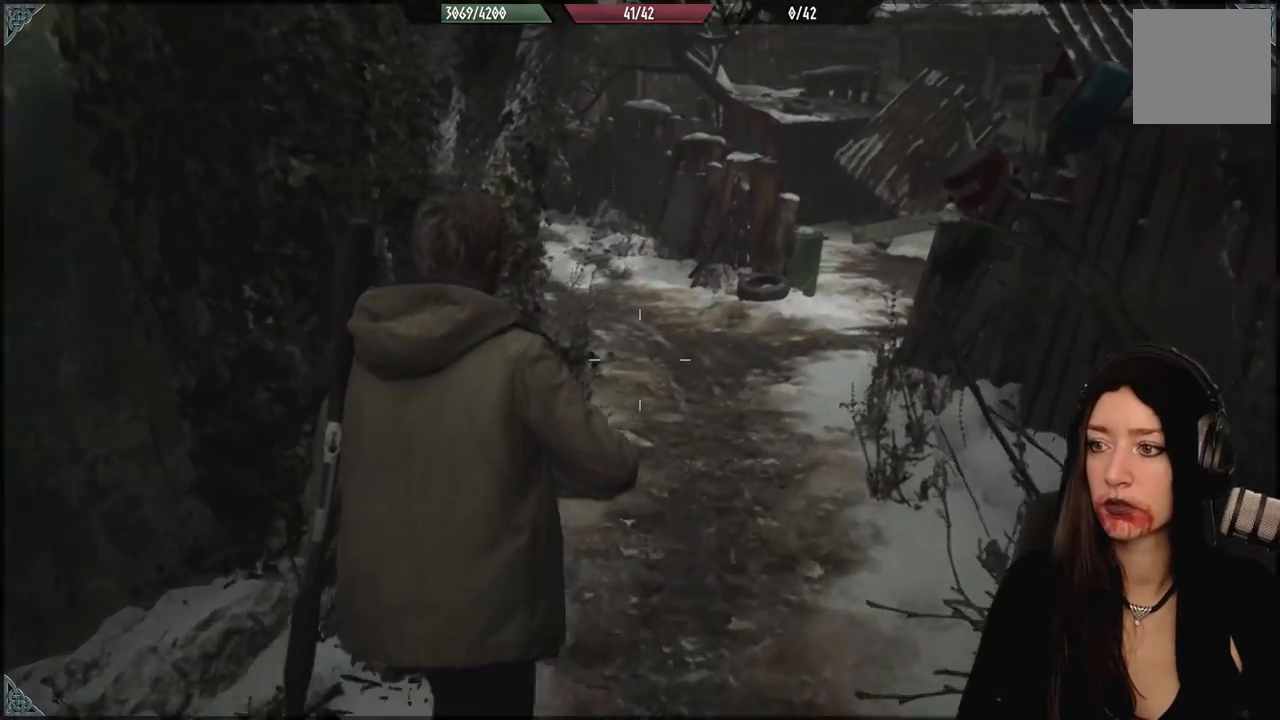
{"dt_ms": 500, "buttons": [], "left_stick": "up", "right_stick": "center", "events": []}
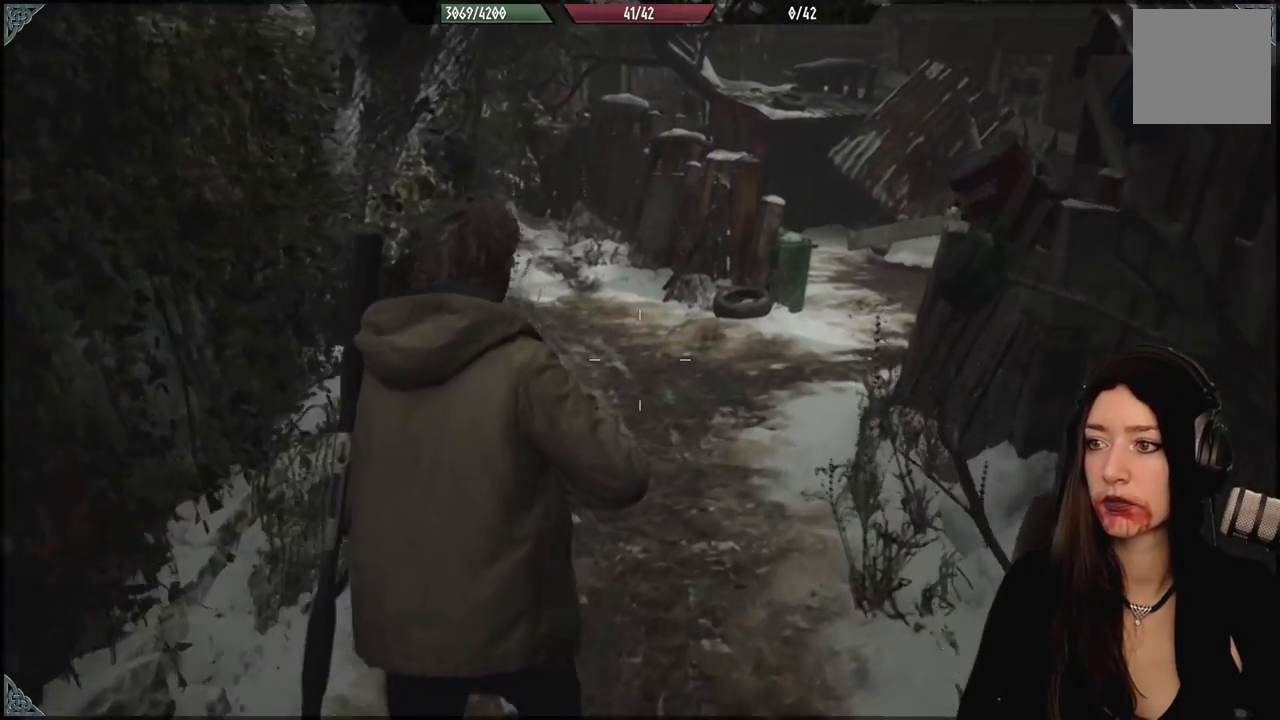
{"dt_ms": 500, "buttons": [], "left_stick": "down-left", "right_stick": "center", "events": [[33, "right_stick", "up"], [133, "left_stick", "center"], [250, "right_stick", "center"], [350, "left_stick", "down"], [433, "left_stick", "down-left"]]}
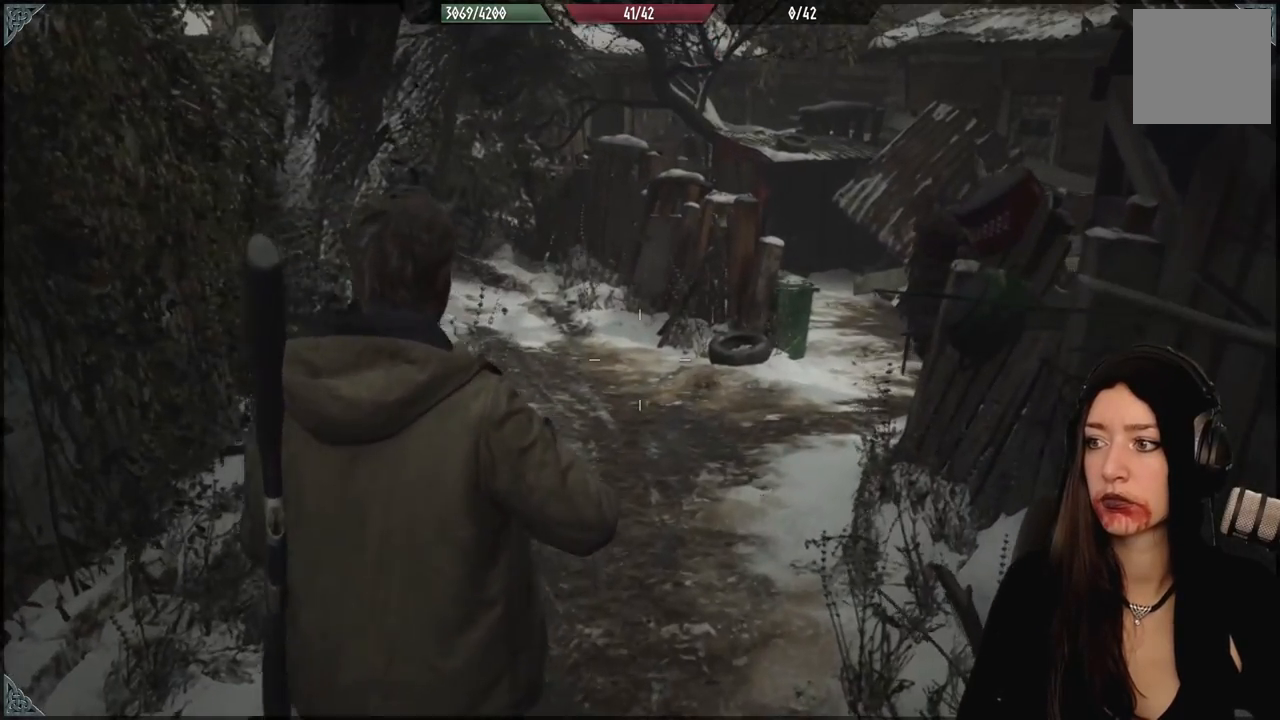
{"dt_ms": 1000, "buttons": [], "left_stick": "down-left", "right_stick": "center", "events": [[383, "right_stick", "right"], [533, "right_stick", "center"]]}
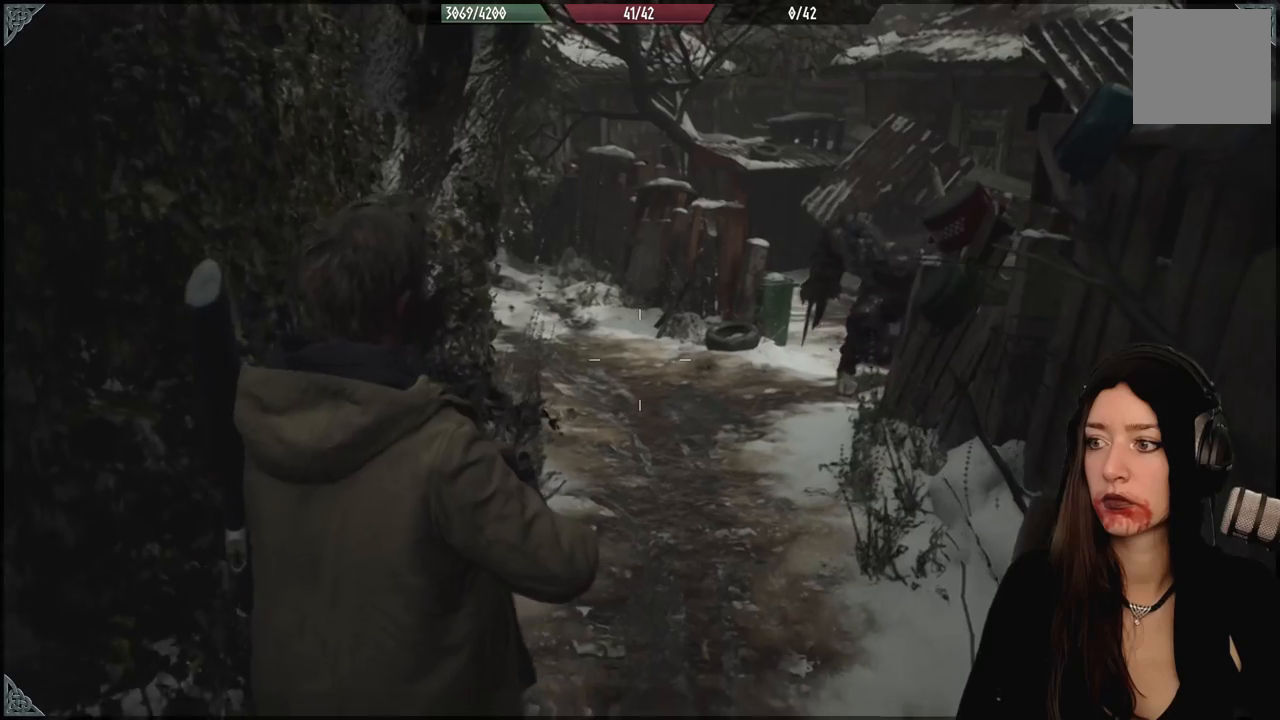
{"dt_ms": 500, "buttons": [], "left_stick": "center", "right_stick": "center", "events": [[67, "right_stick", "down-right"], [133, "left_stick", "center"], [150, "right_stick", "center"]]}
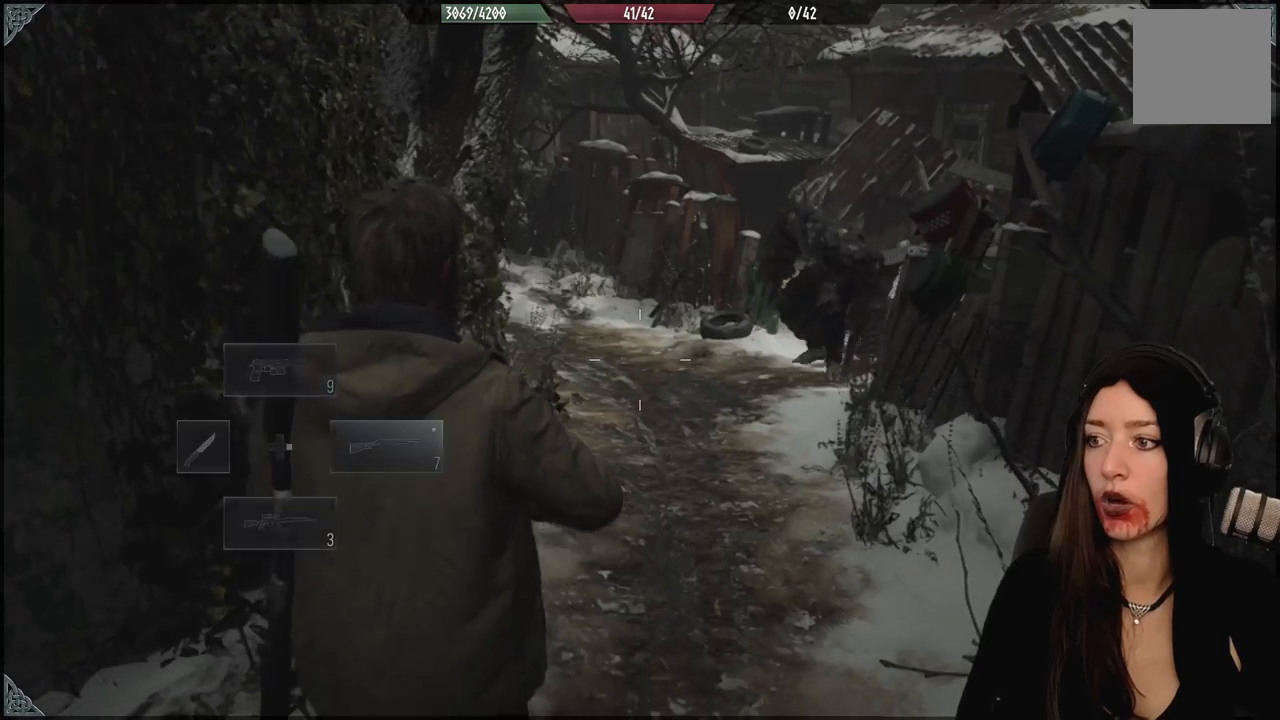
{"dt_ms": 500, "buttons": [], "left_stick": "down", "right_stick": "center", "events": [[467, "left_stick", "down"]]}
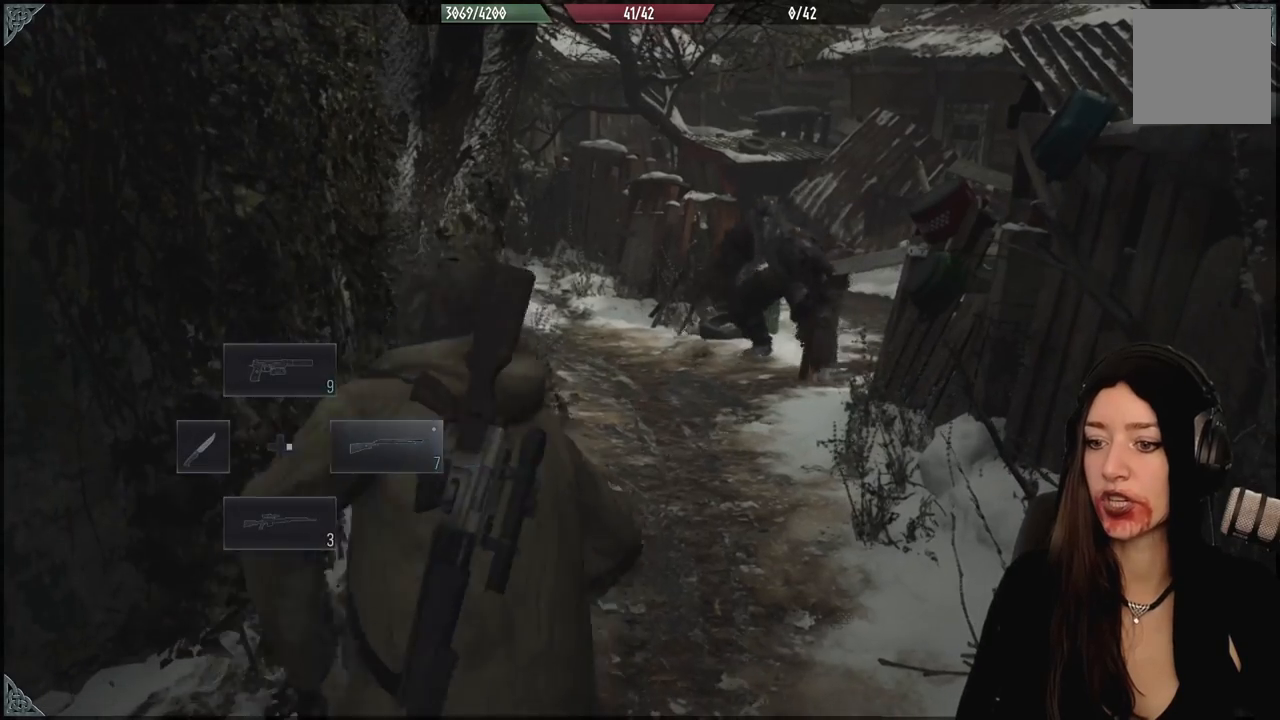
{"dt_ms": 500, "buttons": [], "left_stick": "down", "right_stick": "center", "events": [[217, "right_stick", "right"], [350, "right_stick", "center"]]}
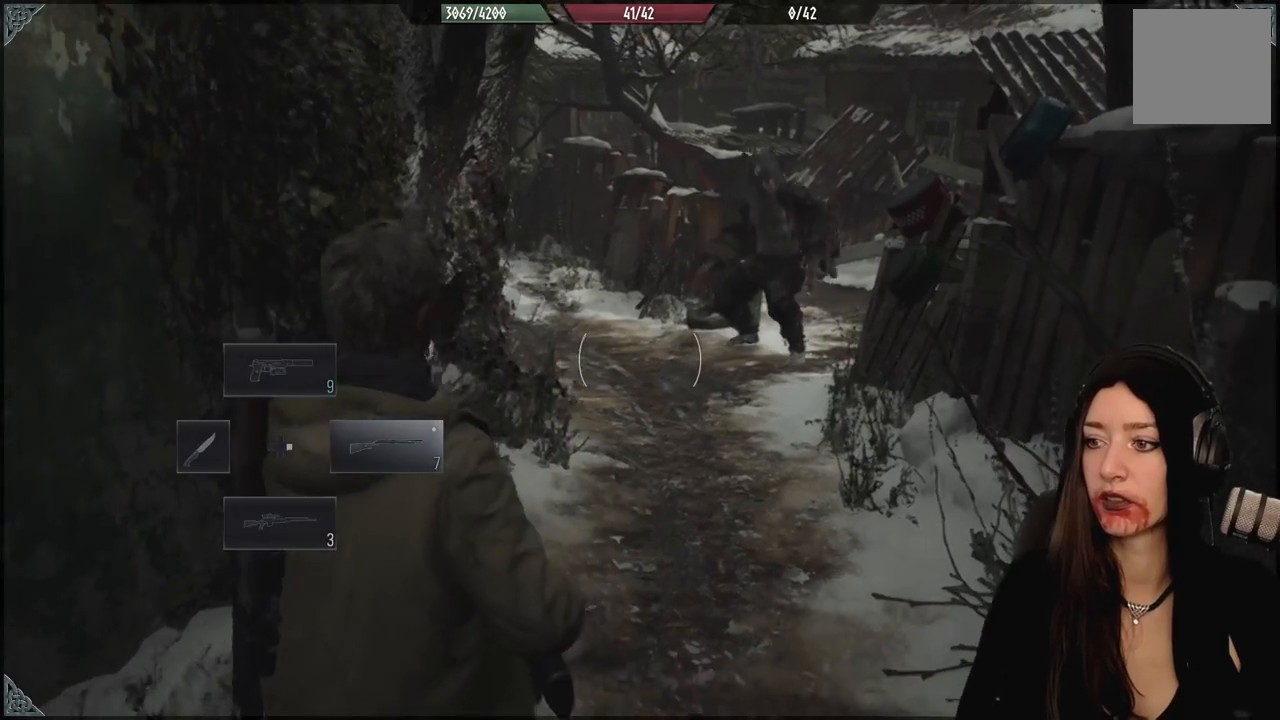
{"dt_ms": 500, "buttons": [], "left_stick": "down", "right_stick": "center", "events": [[283, "right_stick", "up-right"], [467, "right_stick", "center"]]}
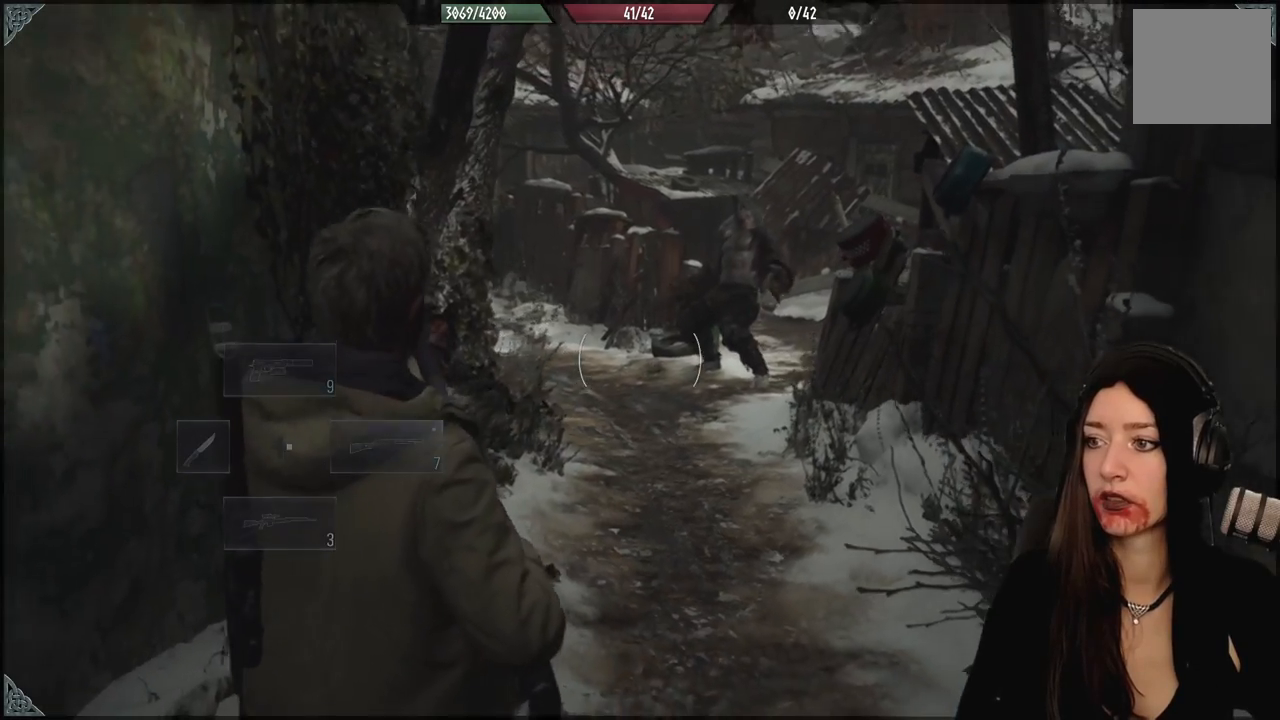
{"dt_ms": 500, "buttons": [], "left_stick": "down", "right_stick": "center", "events": [[317, "right_stick", "right"], [417, "right_stick", "center"]]}
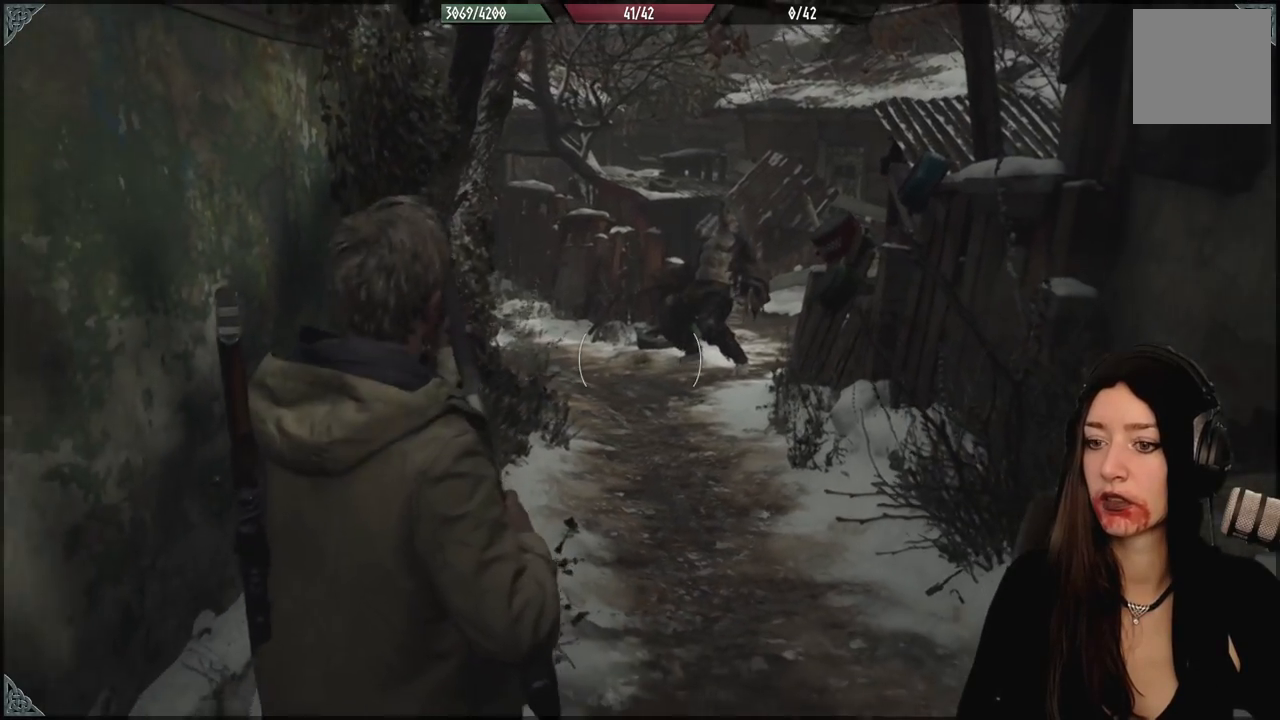
{"dt_ms": 500, "buttons": [], "left_stick": "center", "right_stick": "center", "events": [[117, "right_stick", "up-right"], [267, "left_stick", "center"], [267, "right_stick", "center"], [400, "DPAD_DOWN", "down"], [500, "DPAD_DOWN", "up"]]}
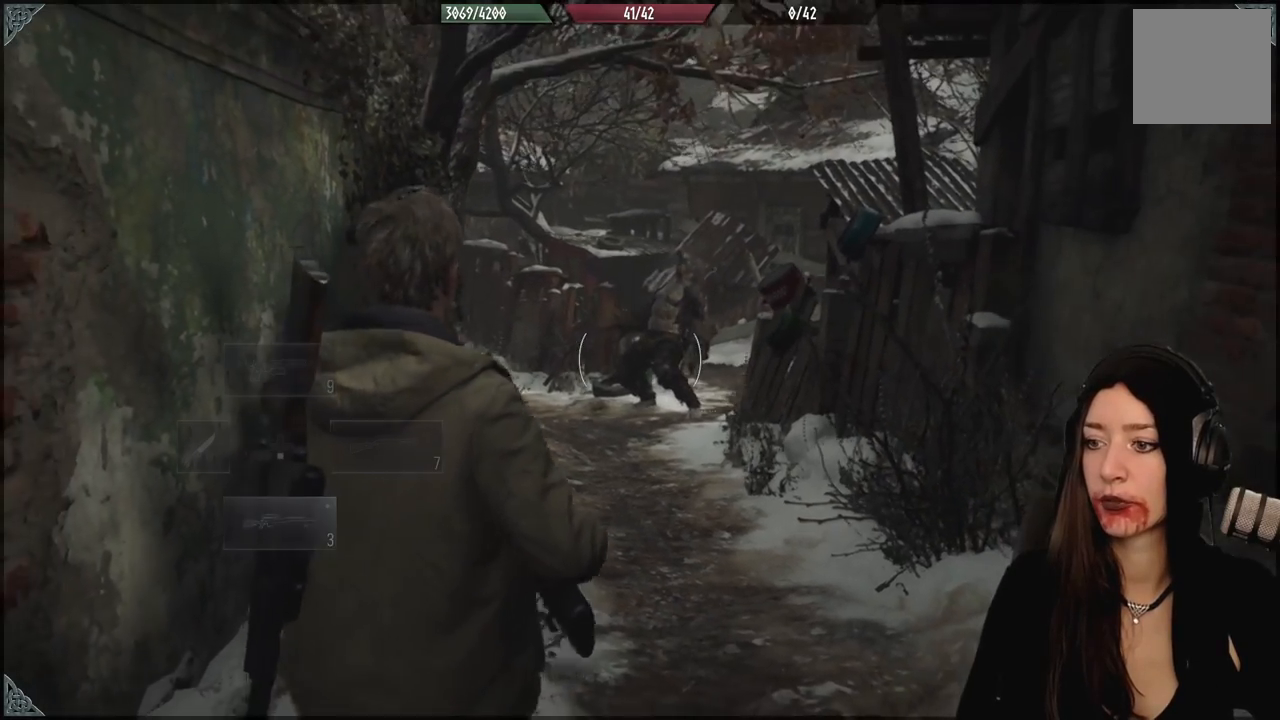
{"dt_ms": 500, "buttons": ["L2"], "left_stick": "center", "right_stick": "center", "events": [[133, "L2", "down"], [283, "right_stick", "up"], [467, "right_stick", "center"]]}
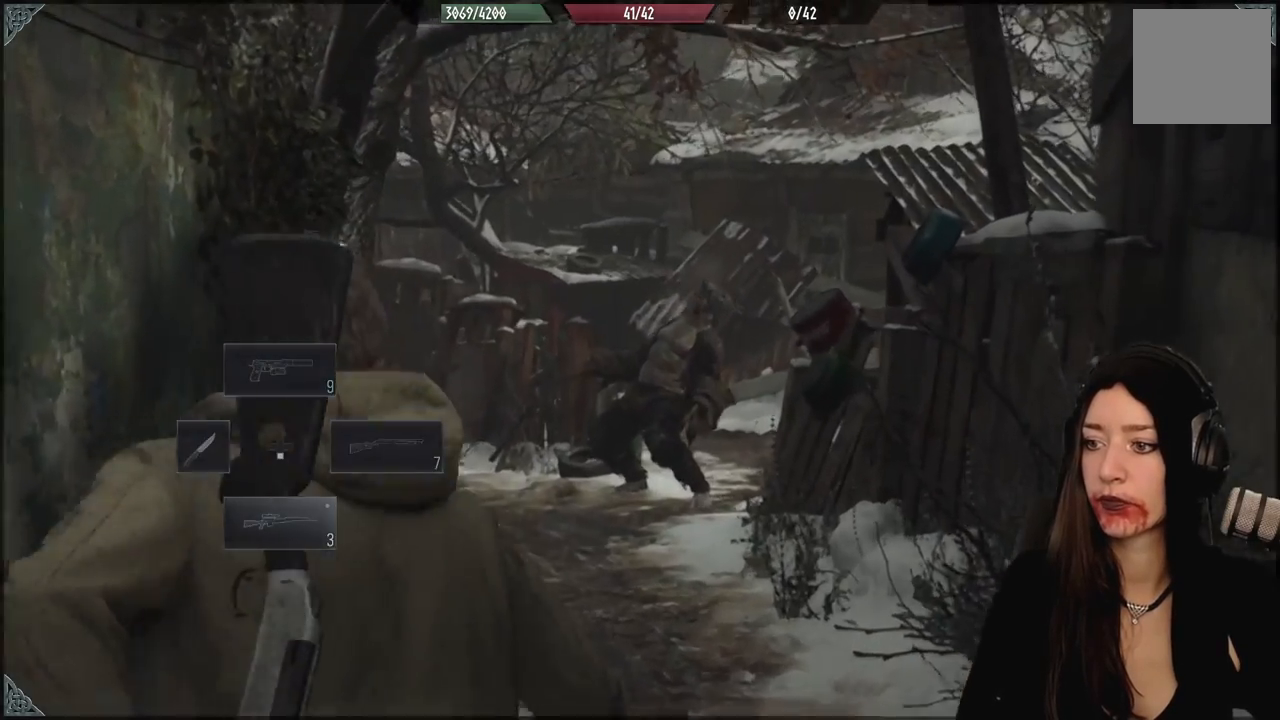
{"dt_ms": 1000, "buttons": ["L2"], "left_stick": "center", "right_stick": "up-right", "events": [[167, "right_stick", "up-right"], [400, "right_stick", "center"], [550, "right_stick", "up-right"]]}
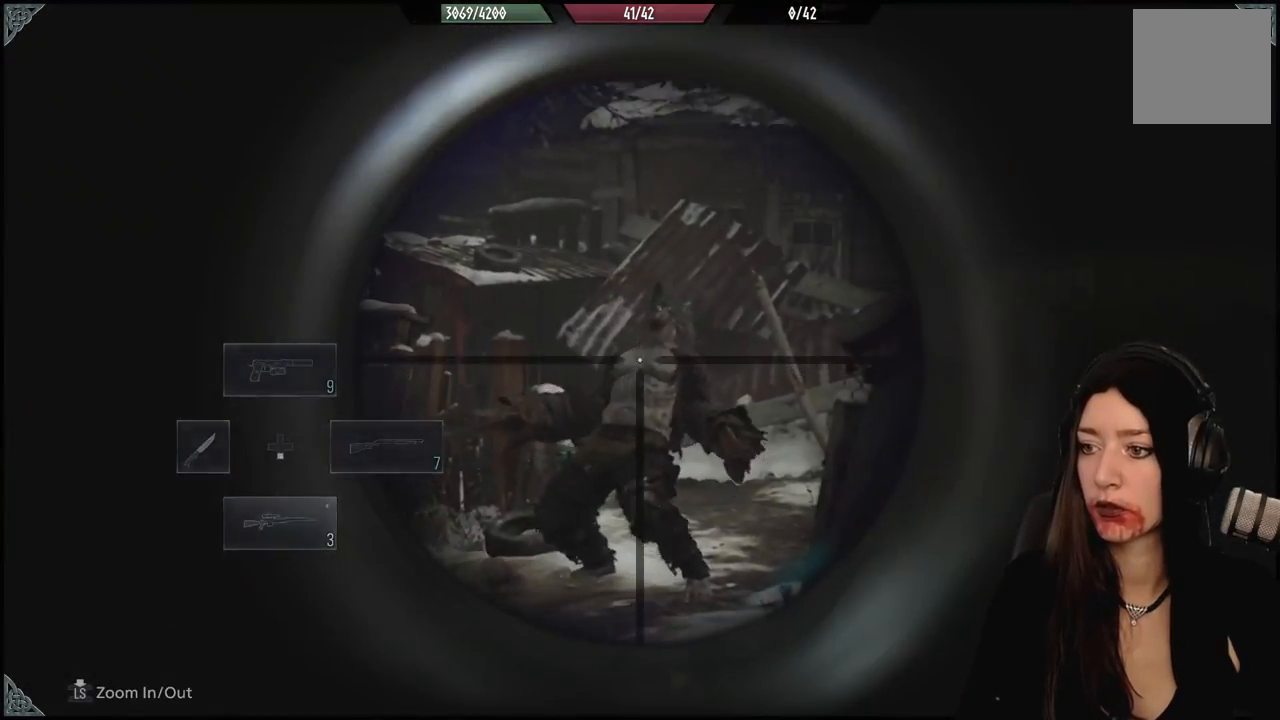
{"dt_ms": 1000, "buttons": ["L2"], "left_stick": "down", "right_stick": "down-left", "events": [[100, "right_stick", "up"], [417, "R2", "down"], [517, "right_stick", "center"], [550, "R2", "up"], [717, "left_stick", "down"], [900, "right_stick", "down-left"]]}
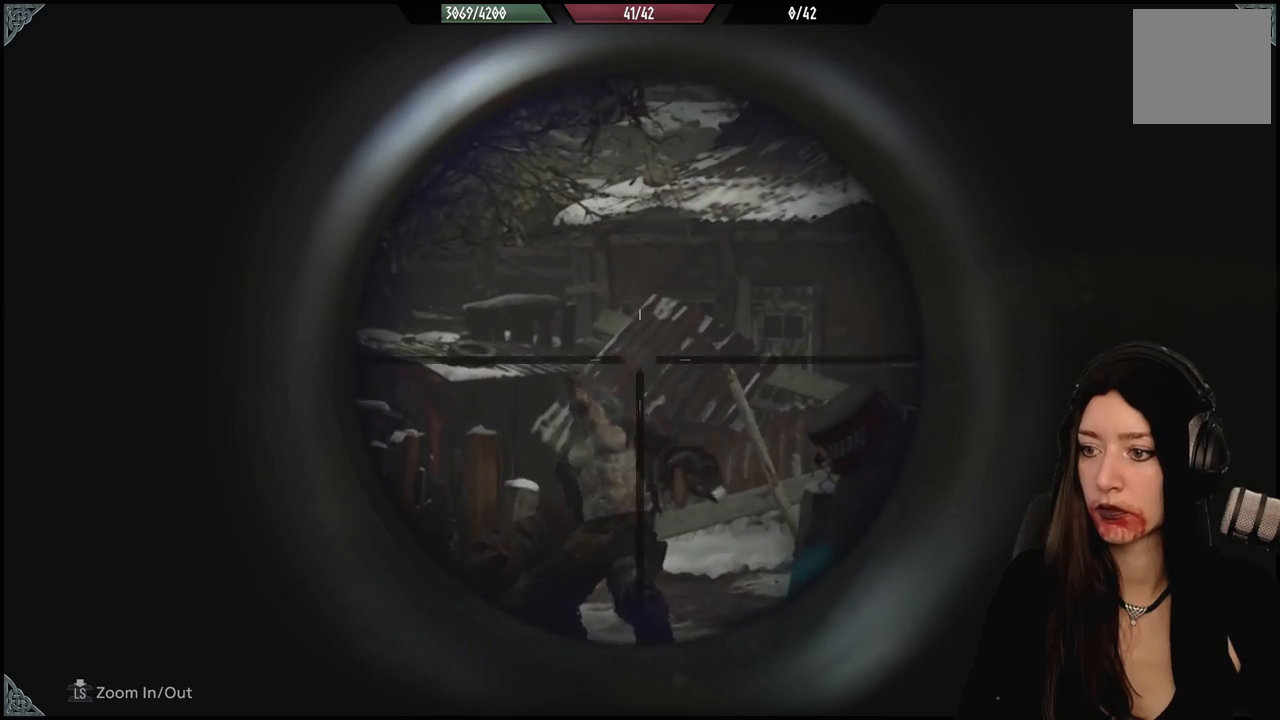
{"dt_ms": 500, "buttons": ["L2"], "left_stick": "center", "right_stick": "down", "events": [[183, "right_stick", "center"], [233, "left_stick", "center"], [333, "right_stick", "down-right"], [433, "right_stick", "down"]]}
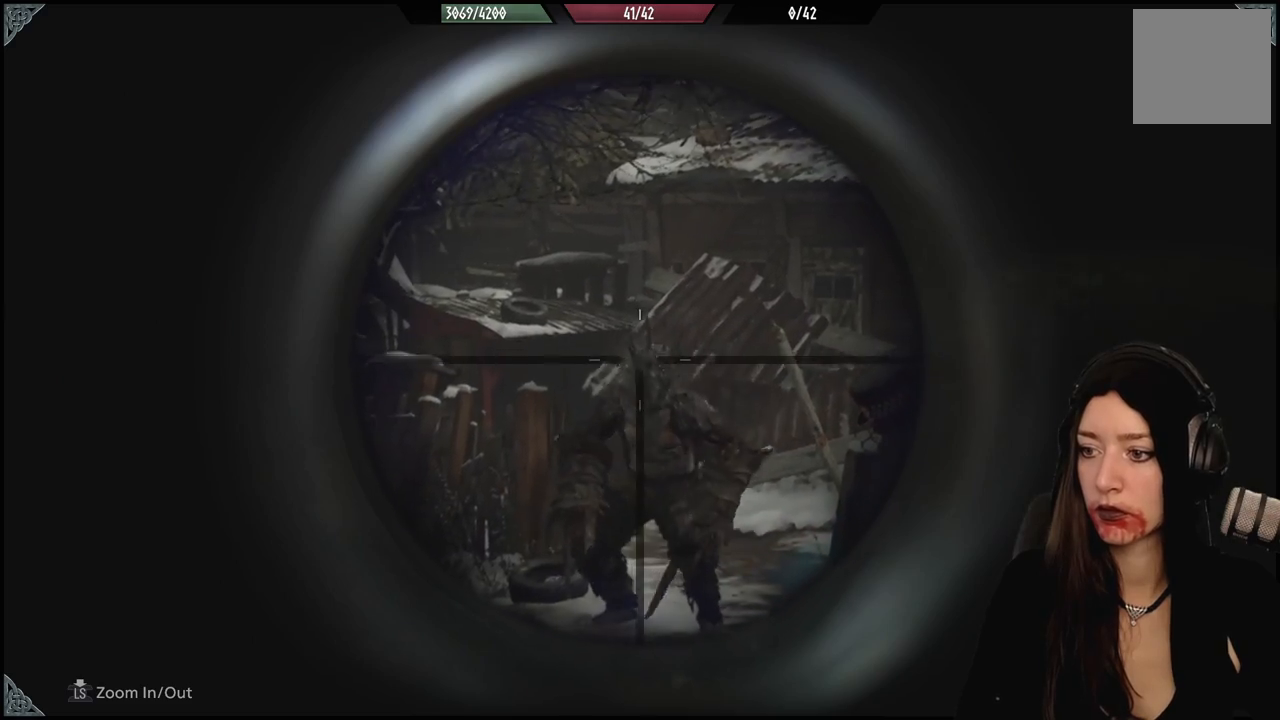
{"dt_ms": 500, "buttons": ["L2"], "left_stick": "center", "right_stick": "down", "events": [[83, "right_stick", "down-right"], [300, "right_stick", "down"]]}
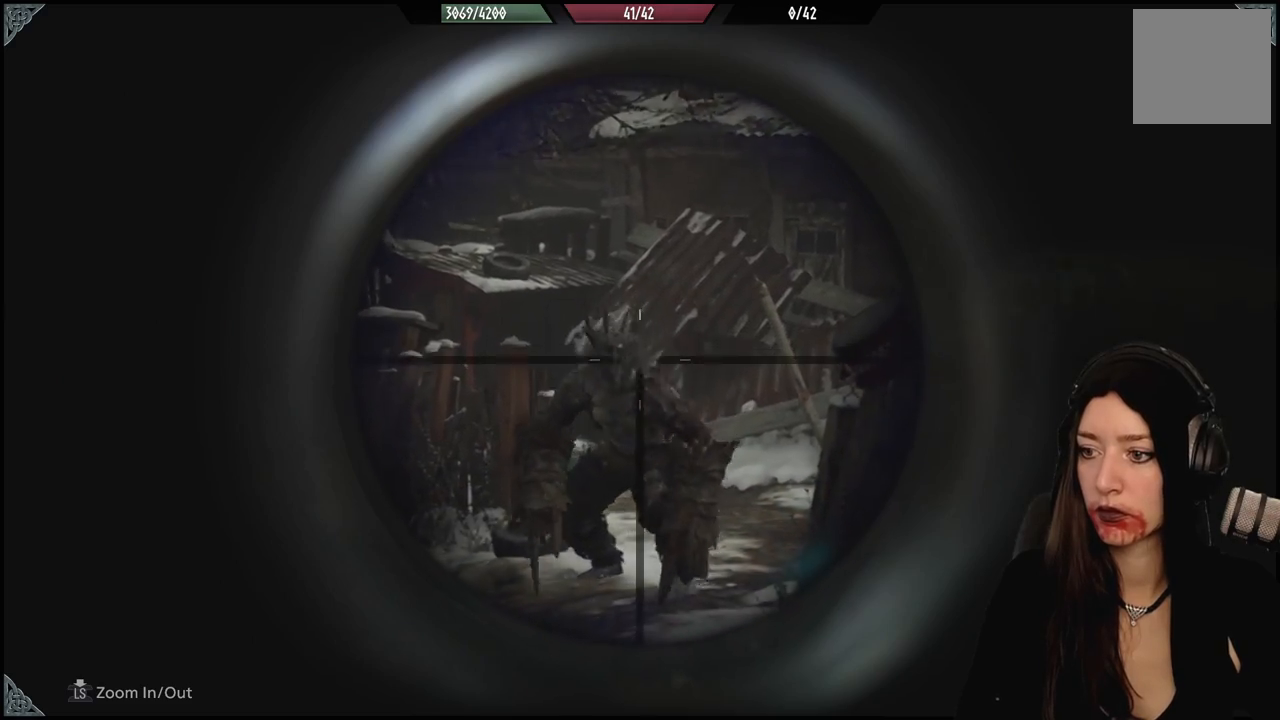
{"dt_ms": 1000, "buttons": ["L2"], "left_stick": "down", "right_stick": "center", "events": [[150, "R2", "down"], [183, "left_stick", "down-left"], [283, "left_stick", "down"], [350, "R2", "up"], [517, "right_stick", "center"], [617, "R2", "down"], [717, "R2", "up"]]}
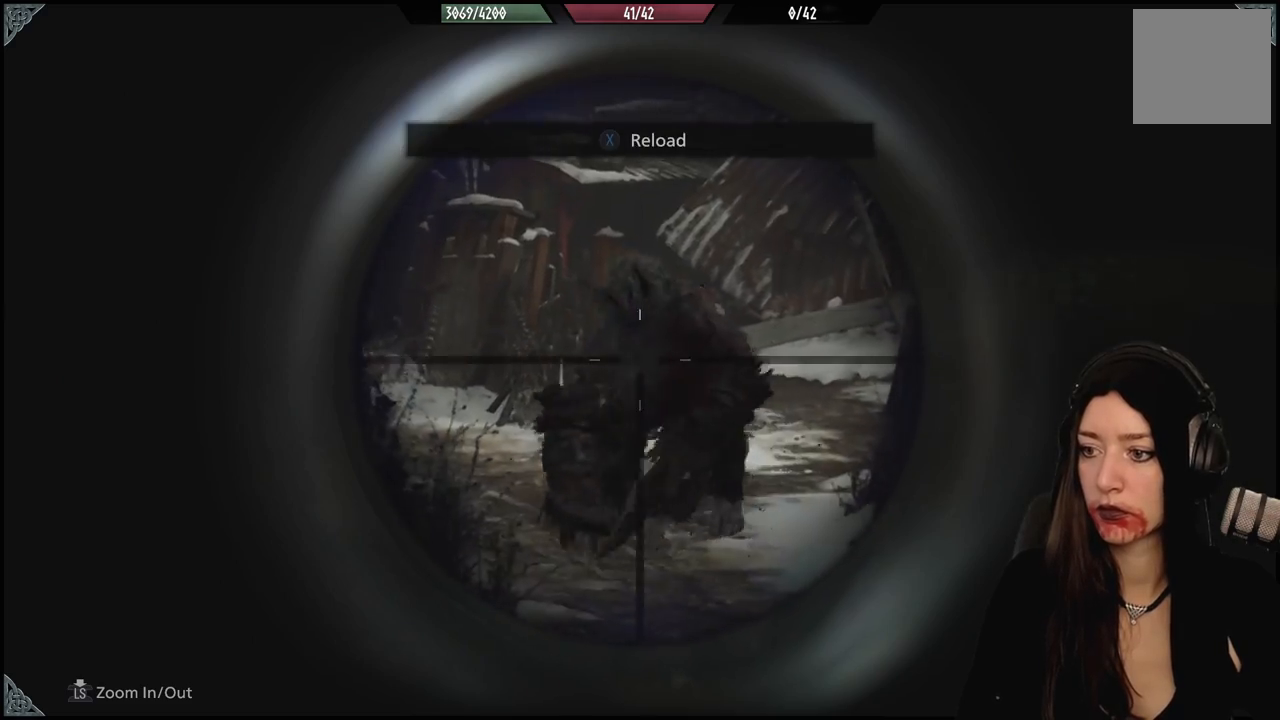
{"dt_ms": 500, "buttons": ["L2"], "left_stick": "down", "right_stick": "center", "events": [[167, "L2", "up"], [483, "L2", "down"]]}